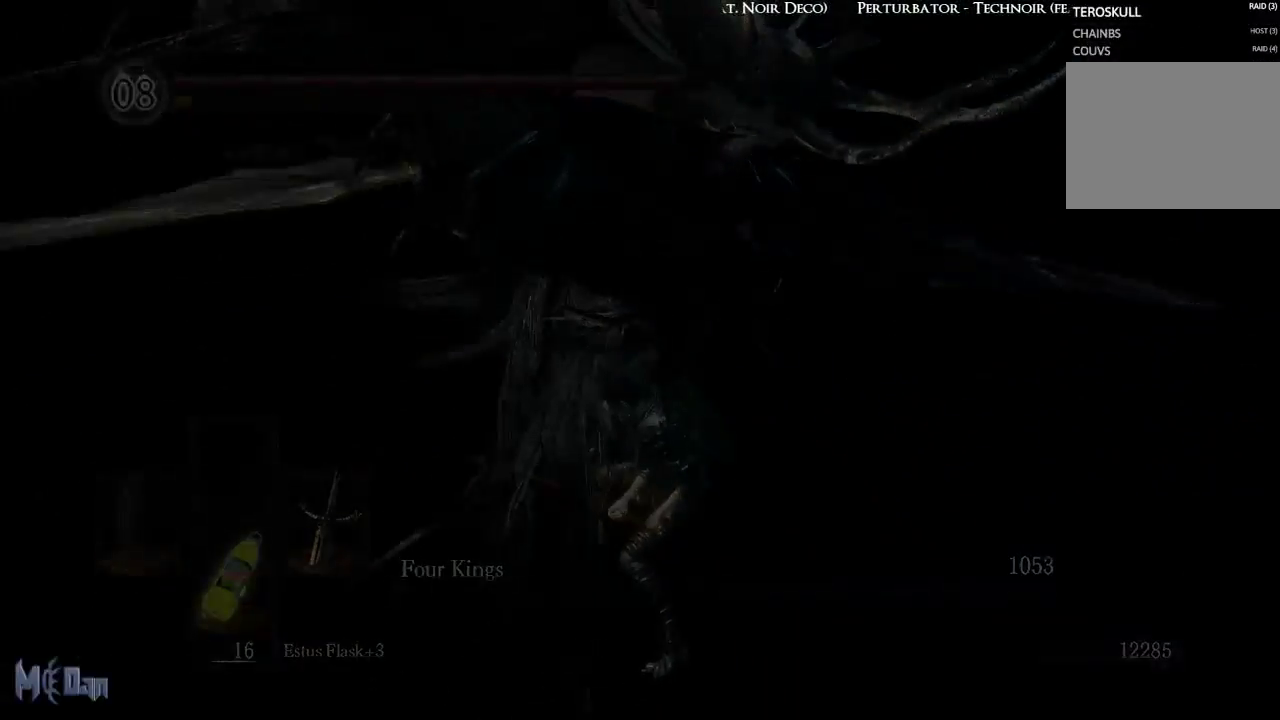
Gameplay with a controller (Xbox layout); each line is a JSON object with the inputs held at the frame after it. "events" lists button and stick changes between this image and that frame as [ms after this image, input, new state], when the widget could be followed in between. Not read: L3.
{"buttons": [], "left_stick": "center", "right_stick": "center", "events": [[50, "left_stick", "center"]]}
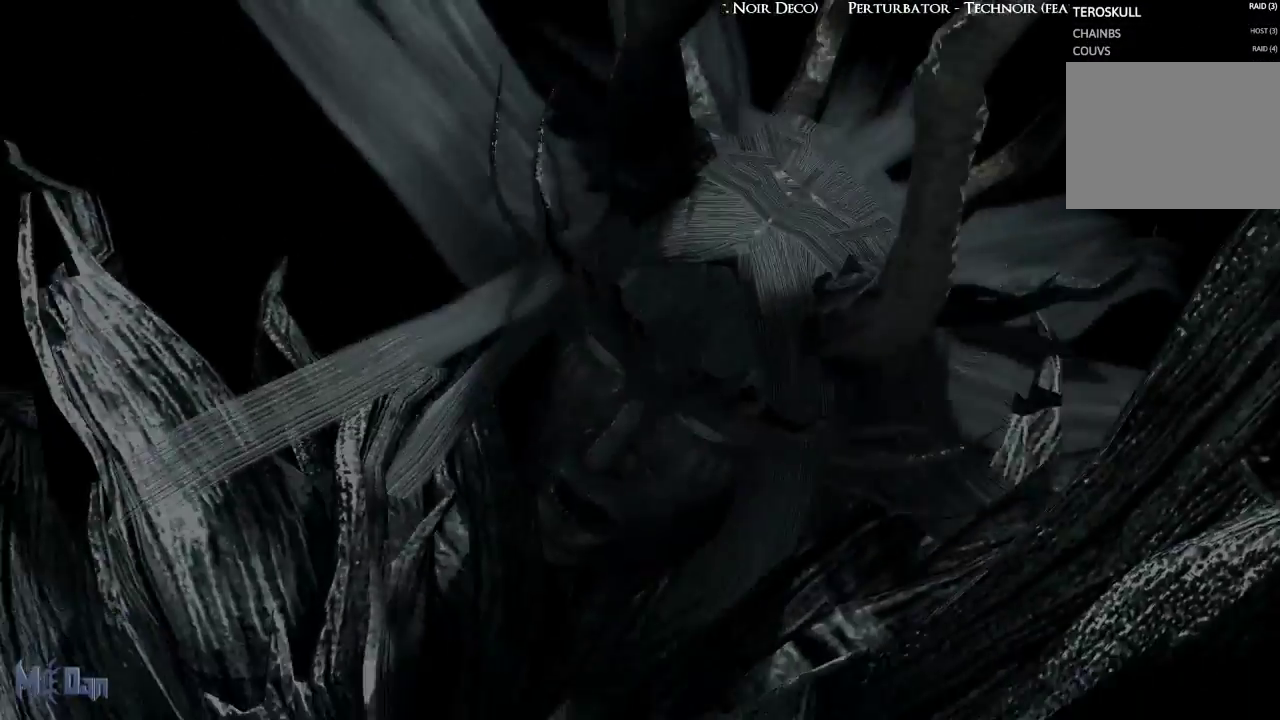
{"buttons": [], "left_stick": "center", "right_stick": "center", "events": []}
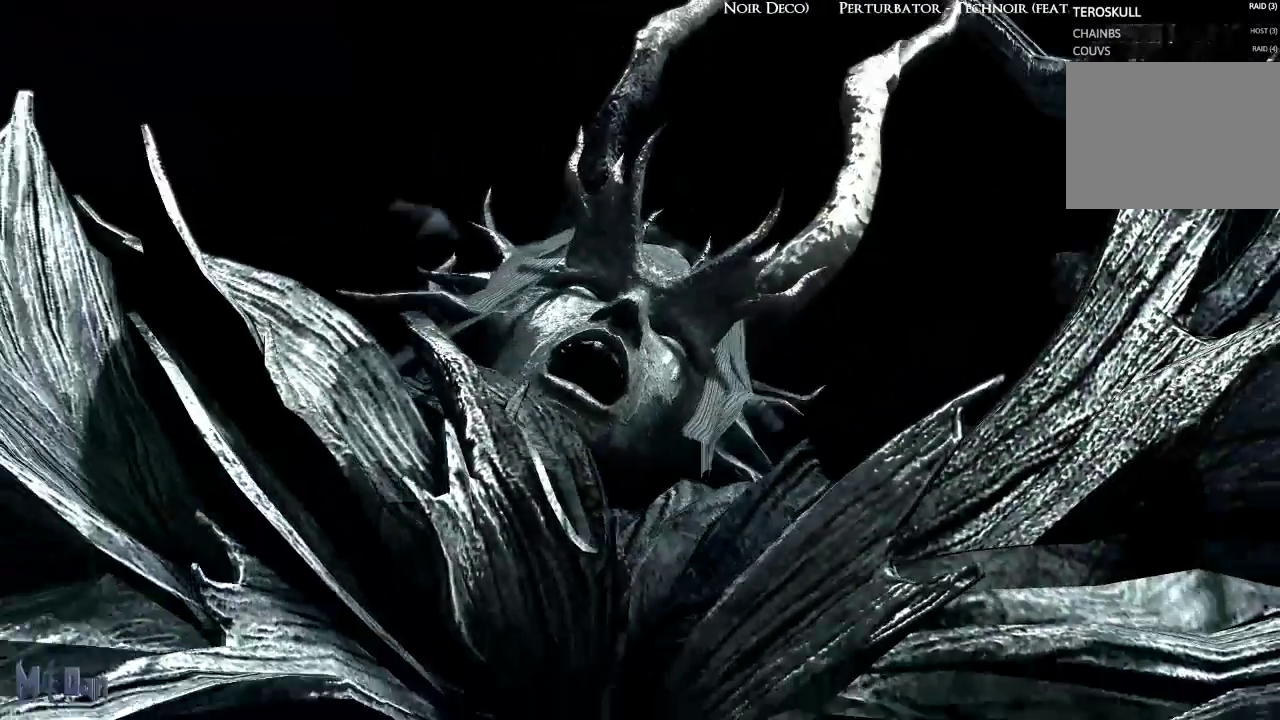
{"buttons": [], "left_stick": "center", "right_stick": "center", "events": [[283, "START", "down"], [467, "START", "up"]]}
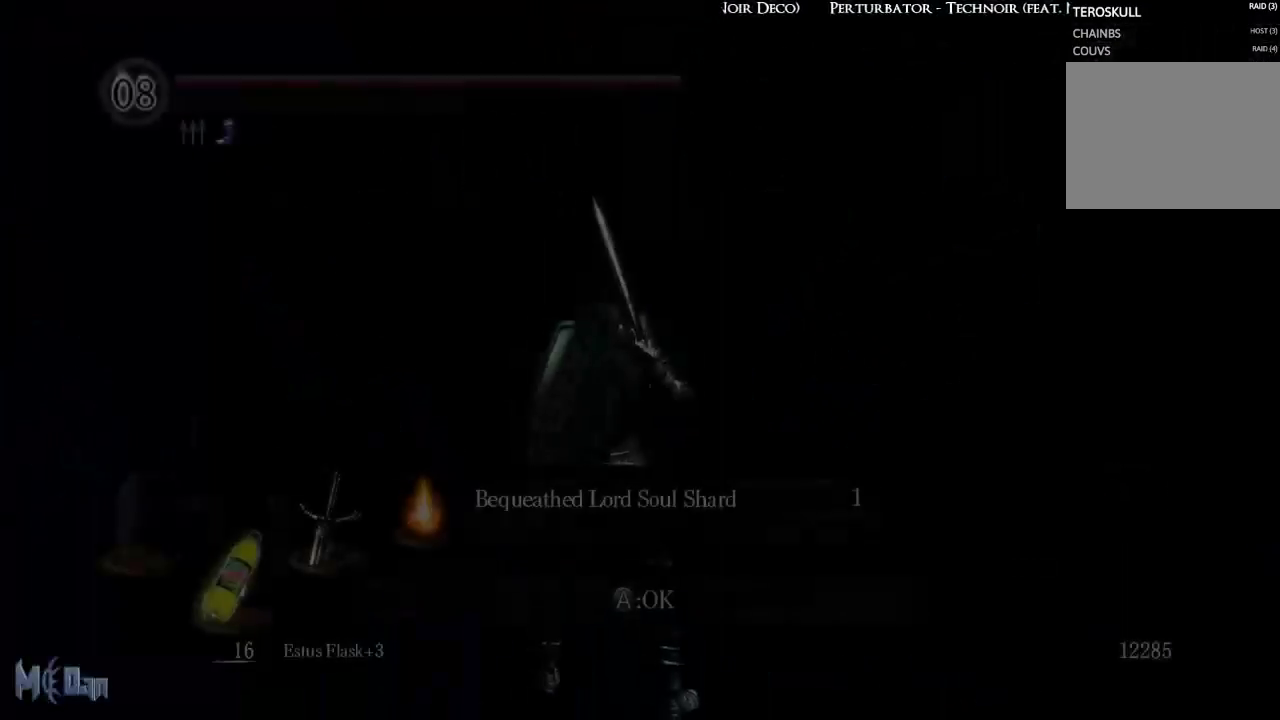
{"buttons": ["START"], "left_stick": "center", "right_stick": "center", "events": [[383, "START", "down"]]}
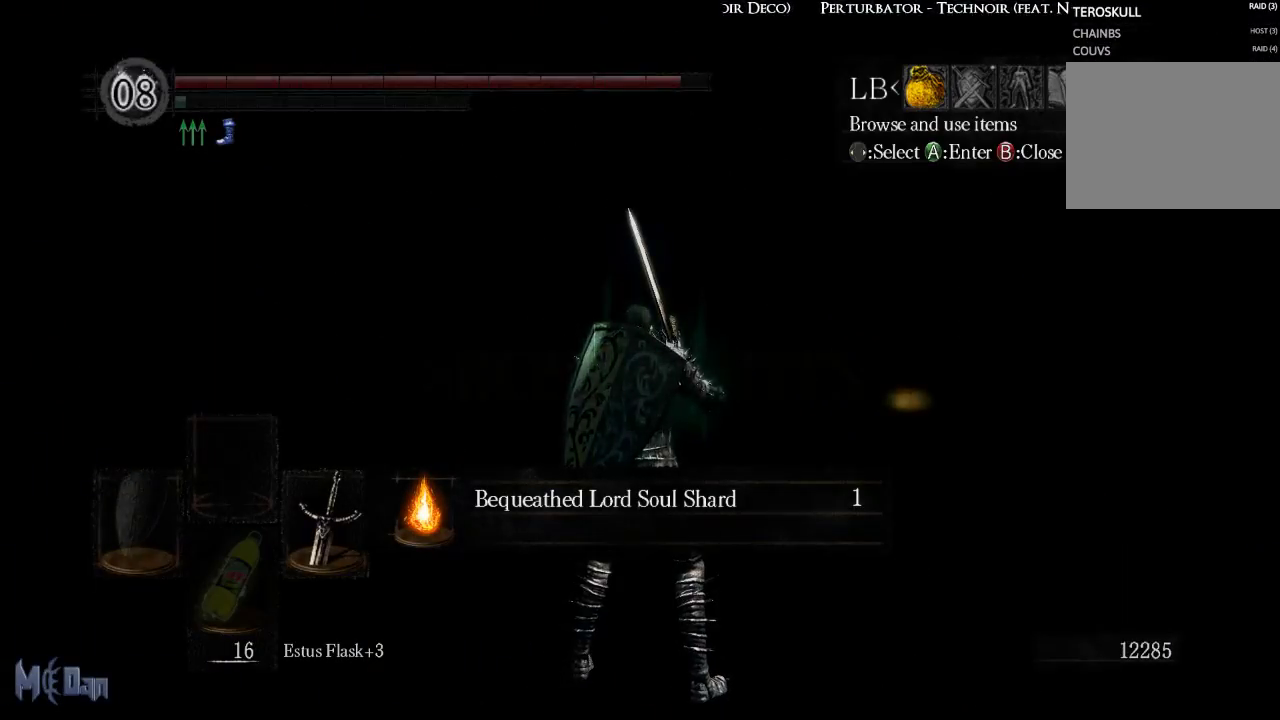
{"buttons": [], "left_stick": "center", "right_stick": "center", "events": [[100, "START", "up"]]}
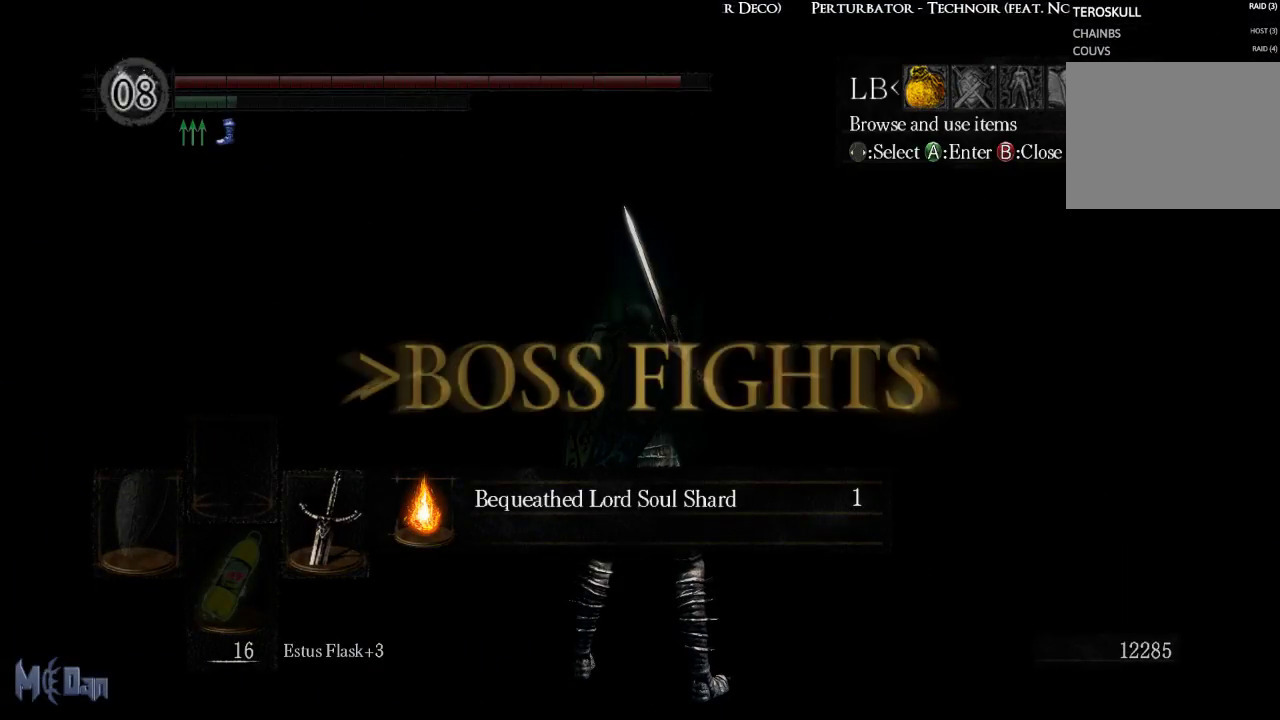
{"buttons": [], "left_stick": "up", "right_stick": "center", "events": [[500, "left_stick", "up"]]}
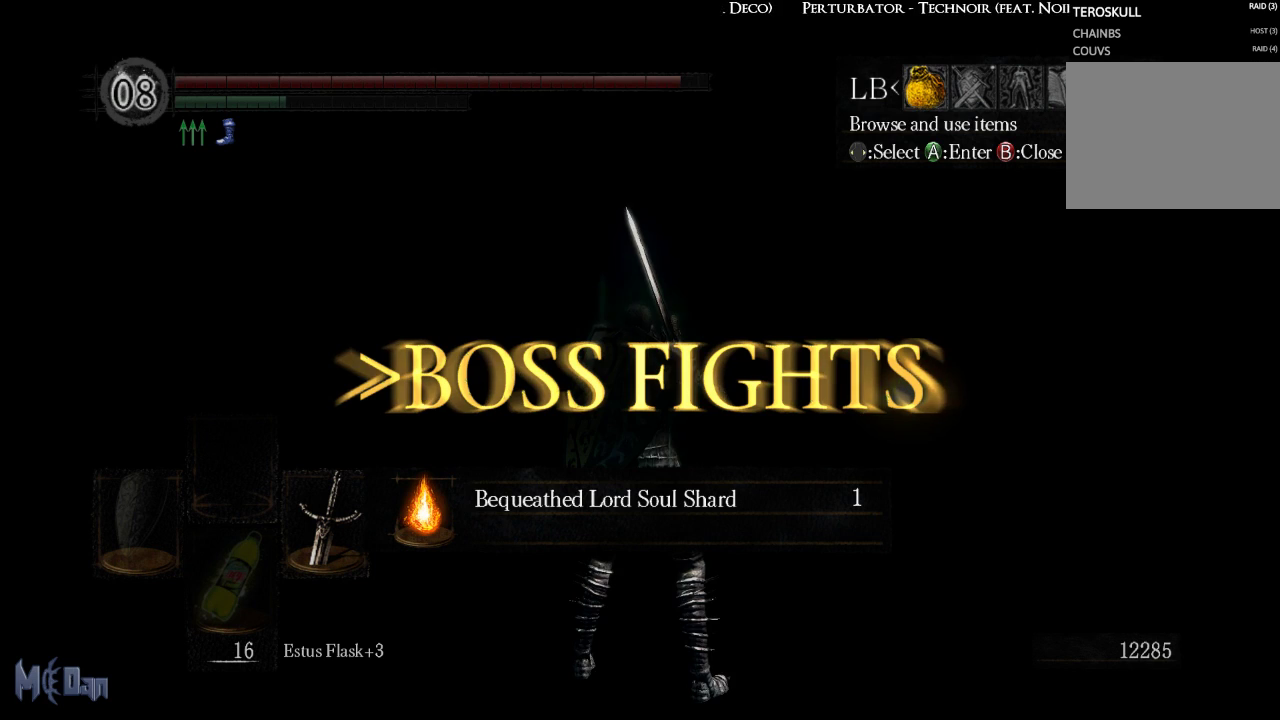
{"buttons": [], "left_stick": "up", "right_stick": "center", "events": [[417, "B", "down"], [483, "B", "up"]]}
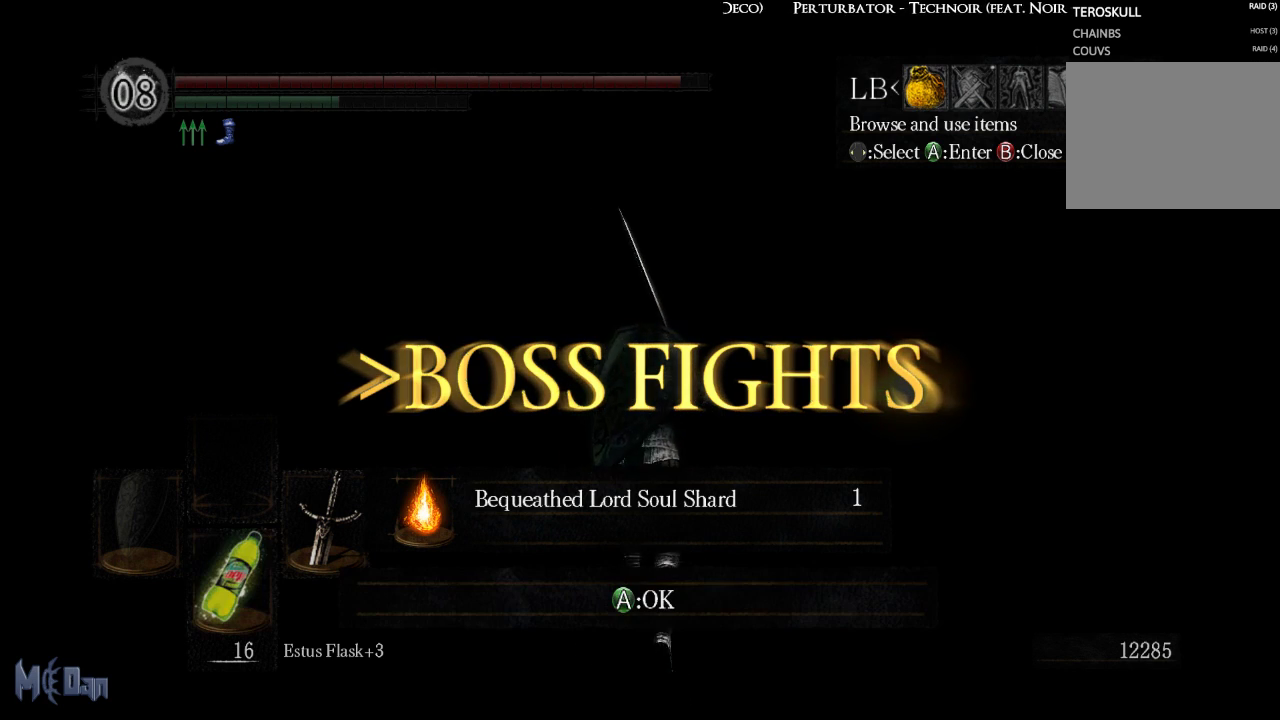
{"buttons": ["A"], "left_stick": "up", "right_stick": "center", "events": [[483, "A", "down"]]}
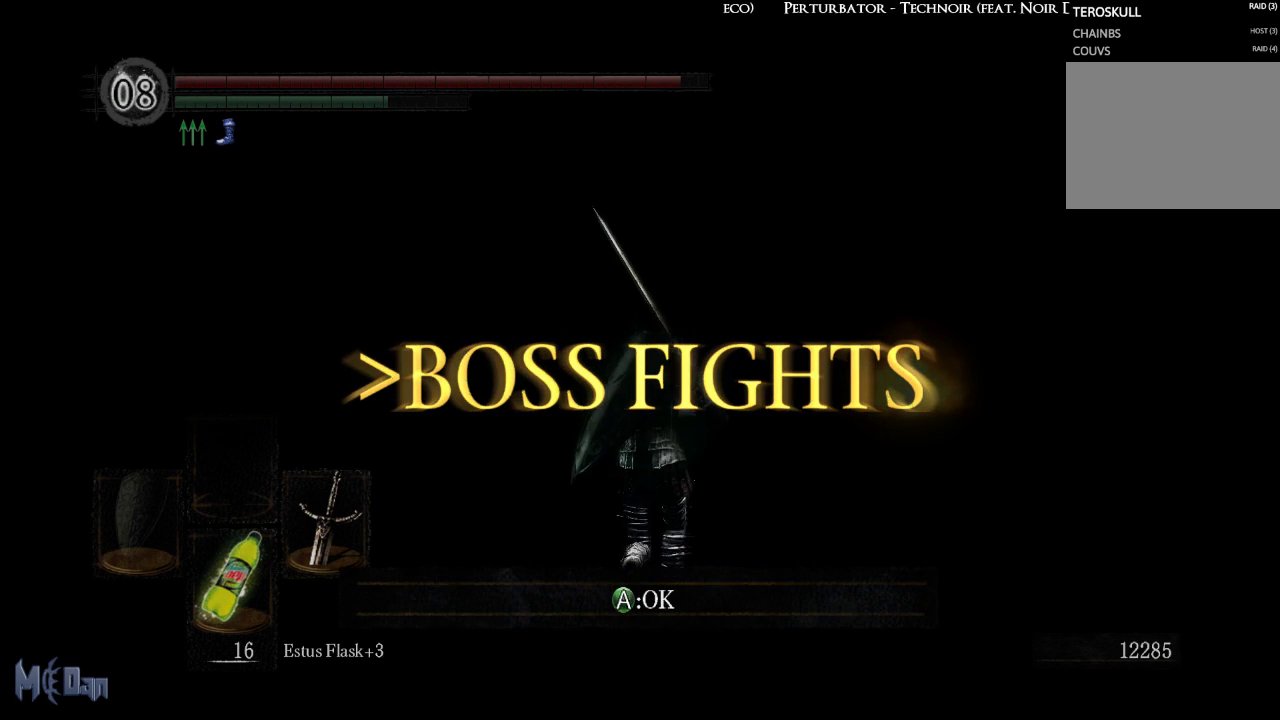
{"buttons": [], "left_stick": "center", "right_stick": "center", "events": [[100, "A", "up"], [467, "left_stick", "center"]]}
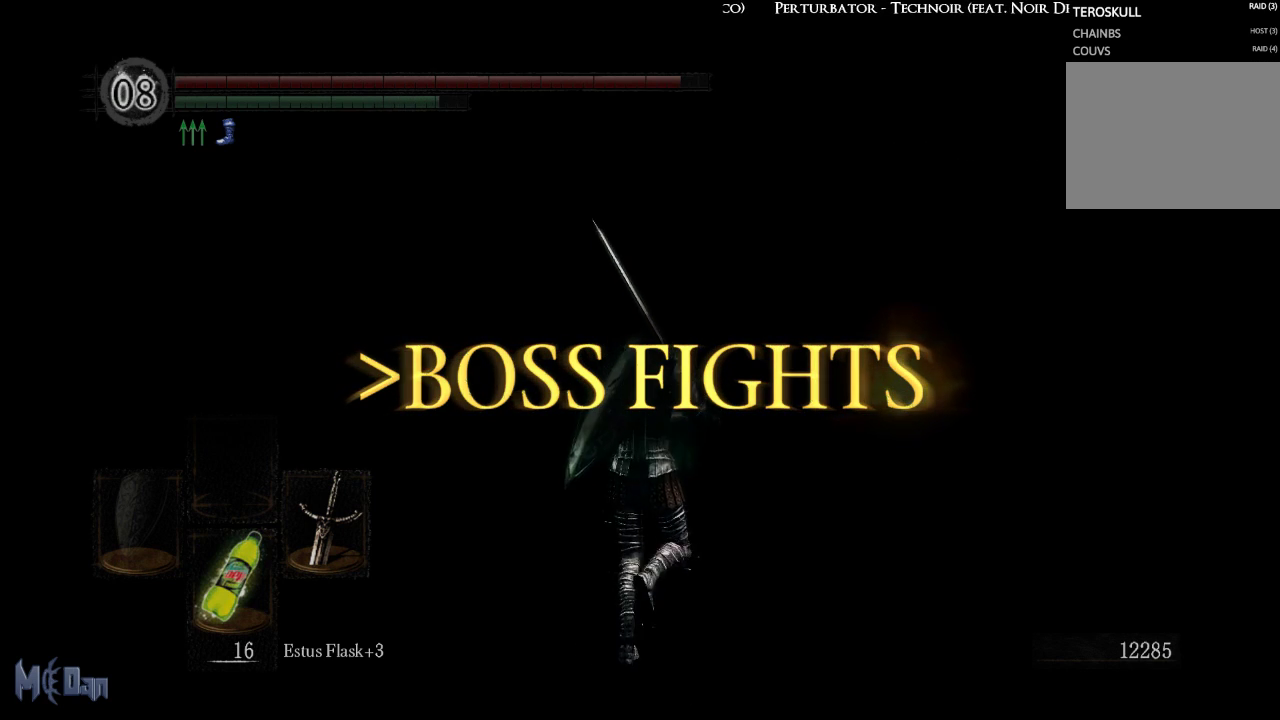
{"buttons": [], "left_stick": "center", "right_stick": "center", "events": []}
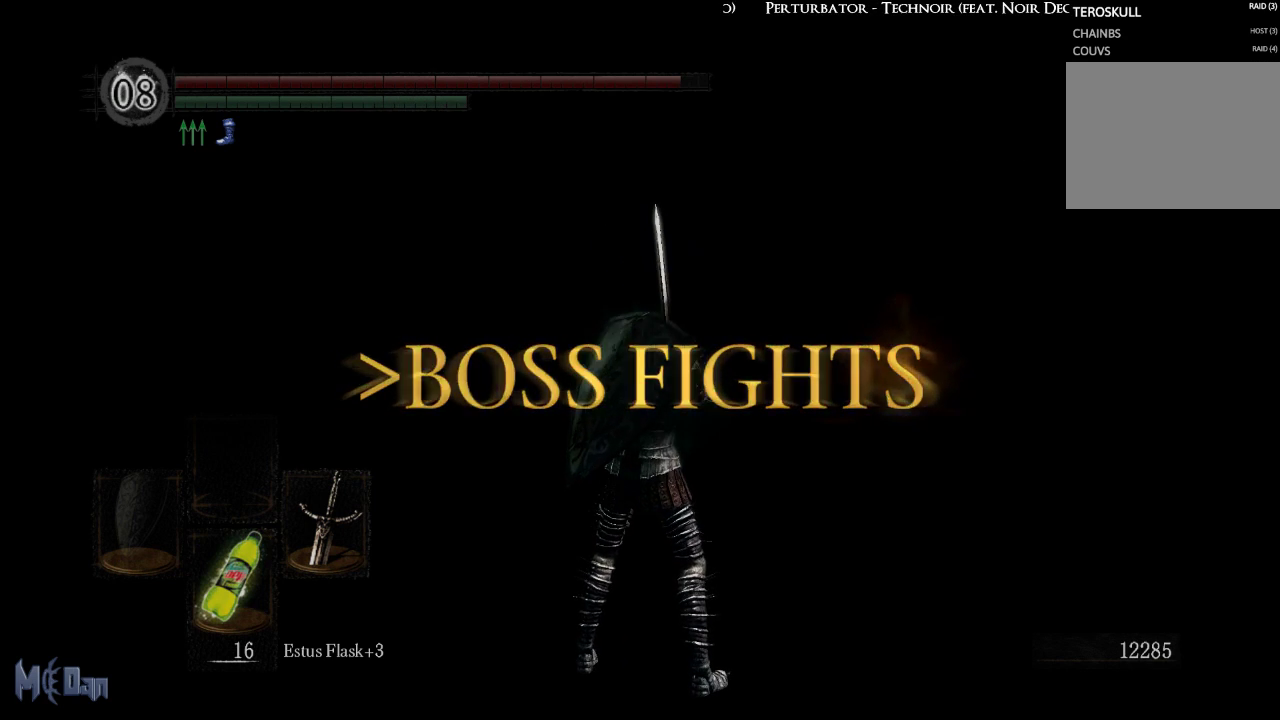
{"buttons": [], "left_stick": "center", "right_stick": "center", "events": [[83, "START", "down"], [283, "START", "up"]]}
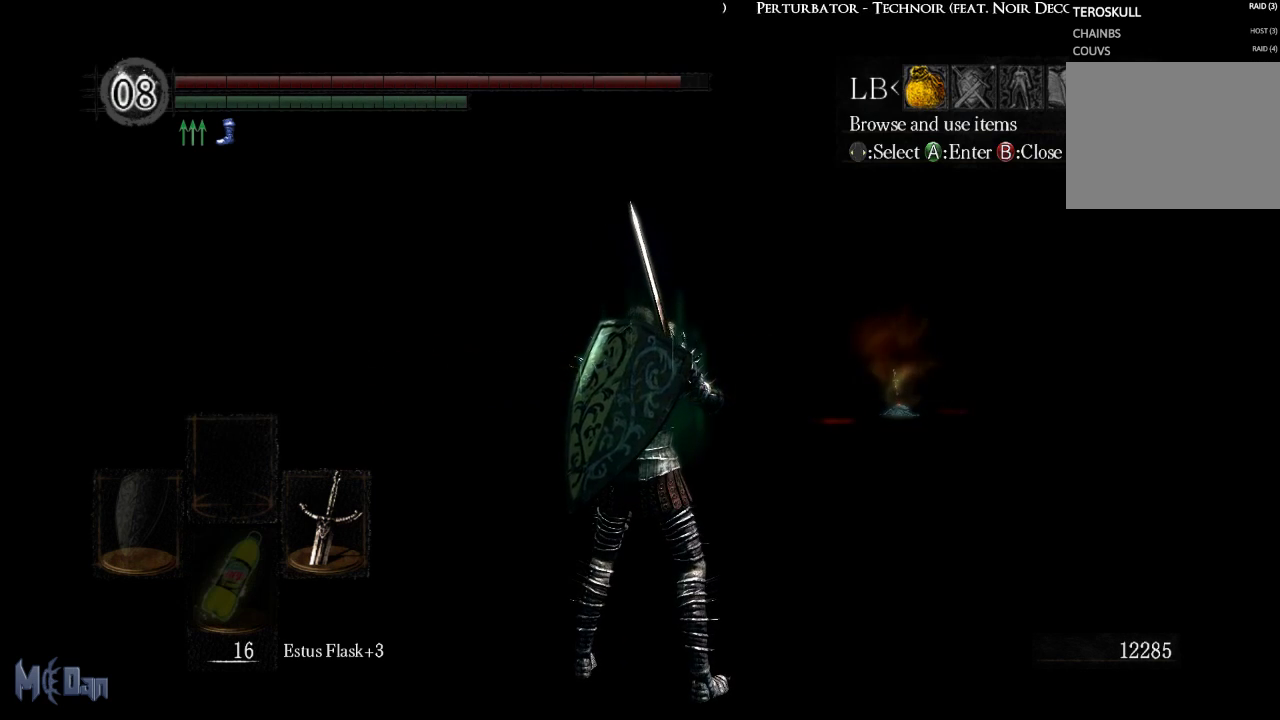
{"buttons": ["A"], "left_stick": "center", "right_stick": "center", "events": [[383, "A", "down"]]}
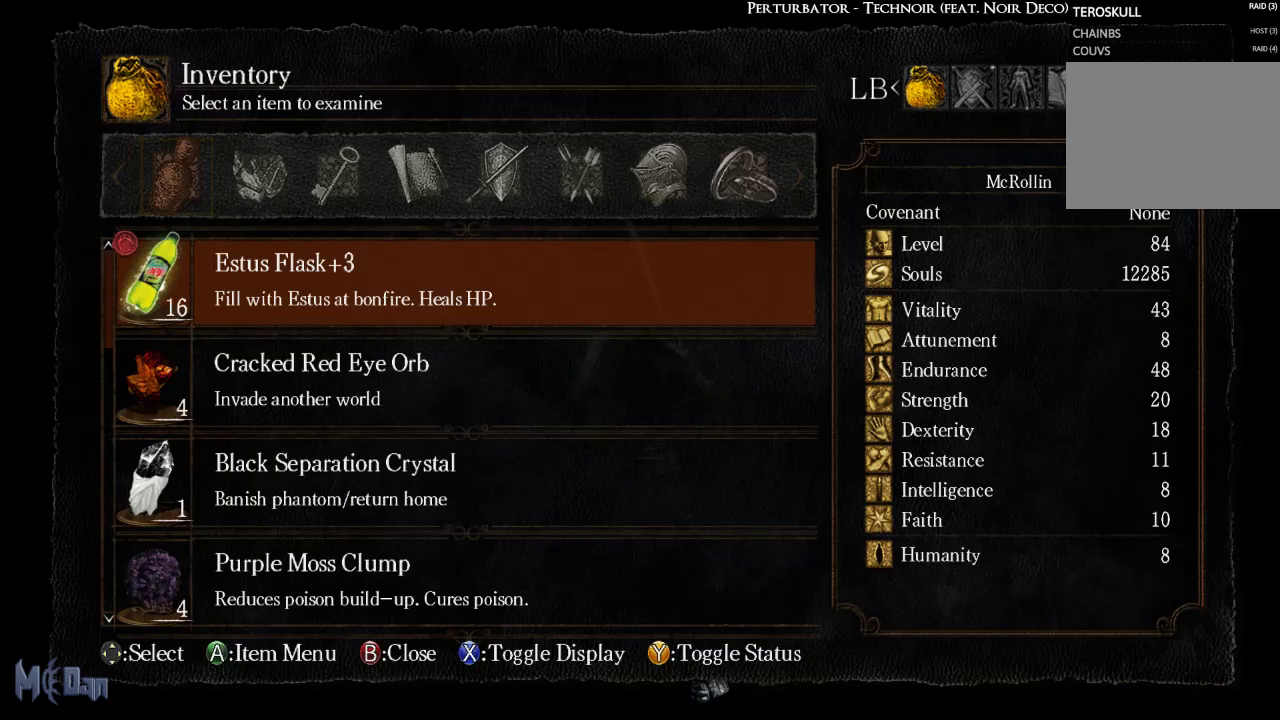
{"buttons": [], "left_stick": "center", "right_stick": "center", "events": [[17, "A", "up"]]}
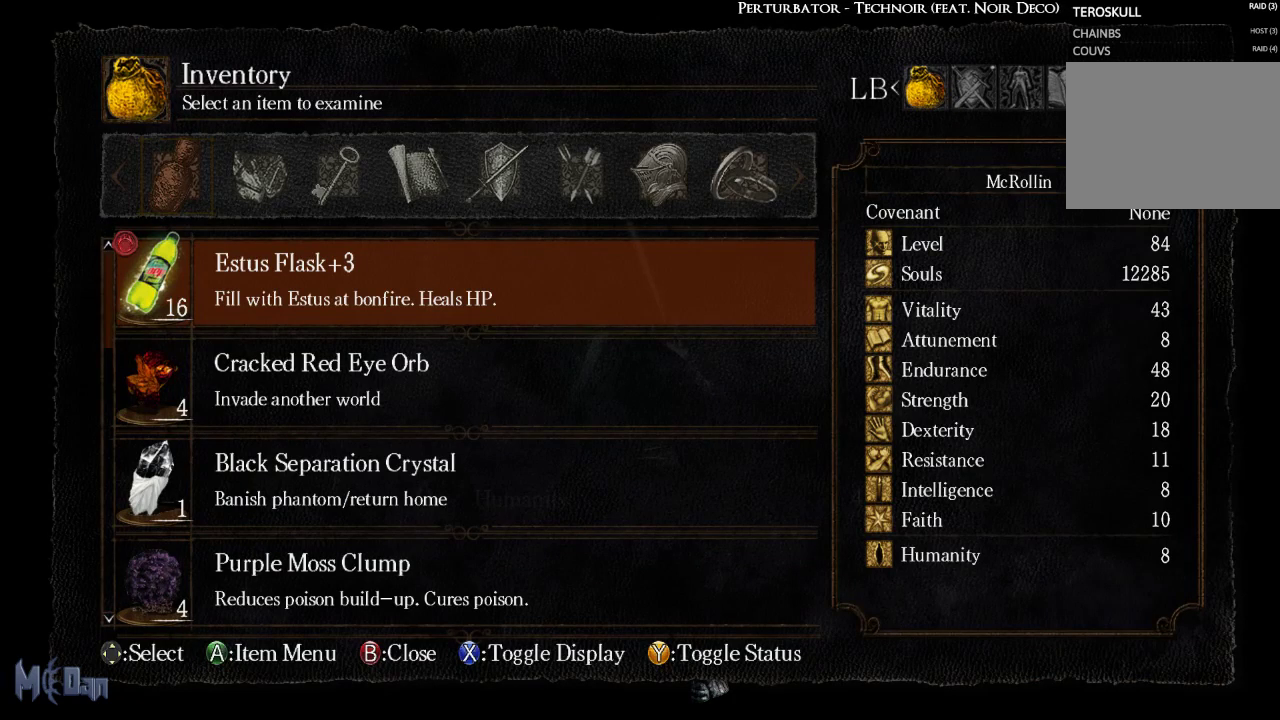
{"buttons": [], "left_stick": "center", "right_stick": "center", "events": []}
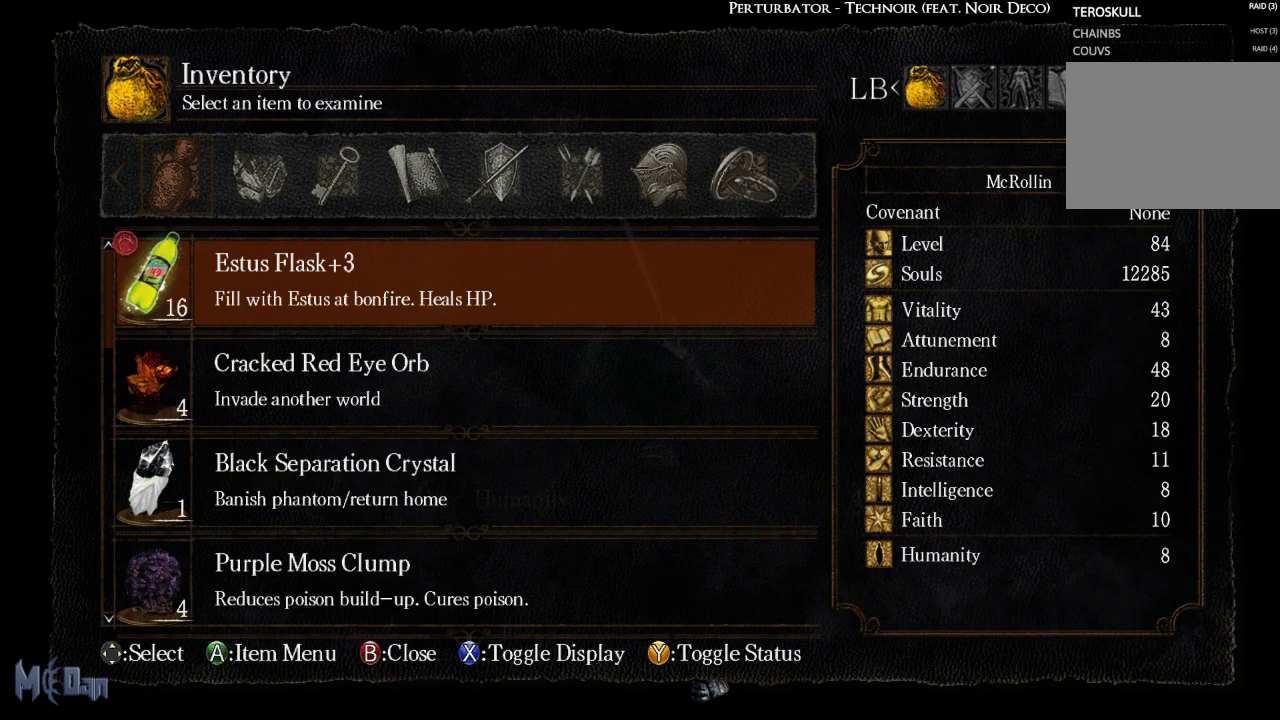
{"buttons": [], "left_stick": "center", "right_stick": "center", "events": [[200, "DPAD_RIGHT", "down"], [283, "DPAD_RIGHT", "up"], [367, "DPAD_RIGHT", "down"], [450, "DPAD_RIGHT", "up"]]}
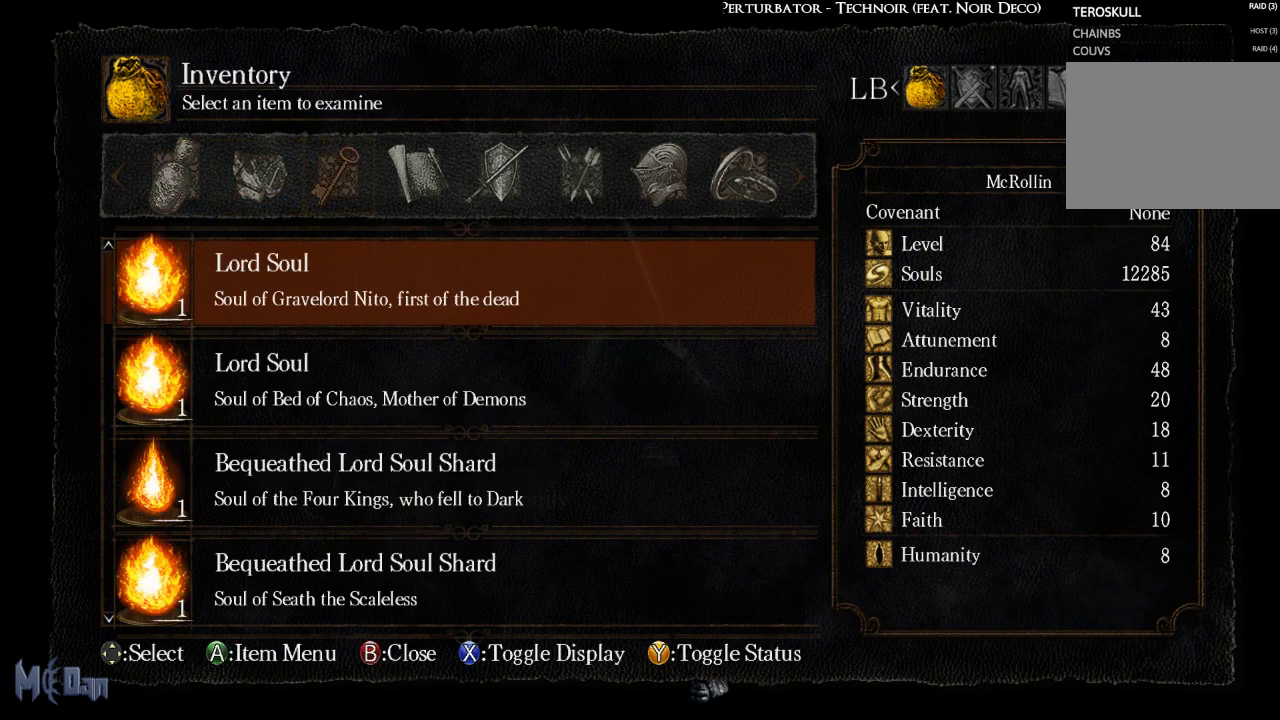
{"buttons": [], "left_stick": "center", "right_stick": "center", "events": [[33, "DPAD_RIGHT", "down"], [117, "DPAD_RIGHT", "up"], [283, "DPAD_RIGHT", "down"], [367, "DPAD_RIGHT", "up"]]}
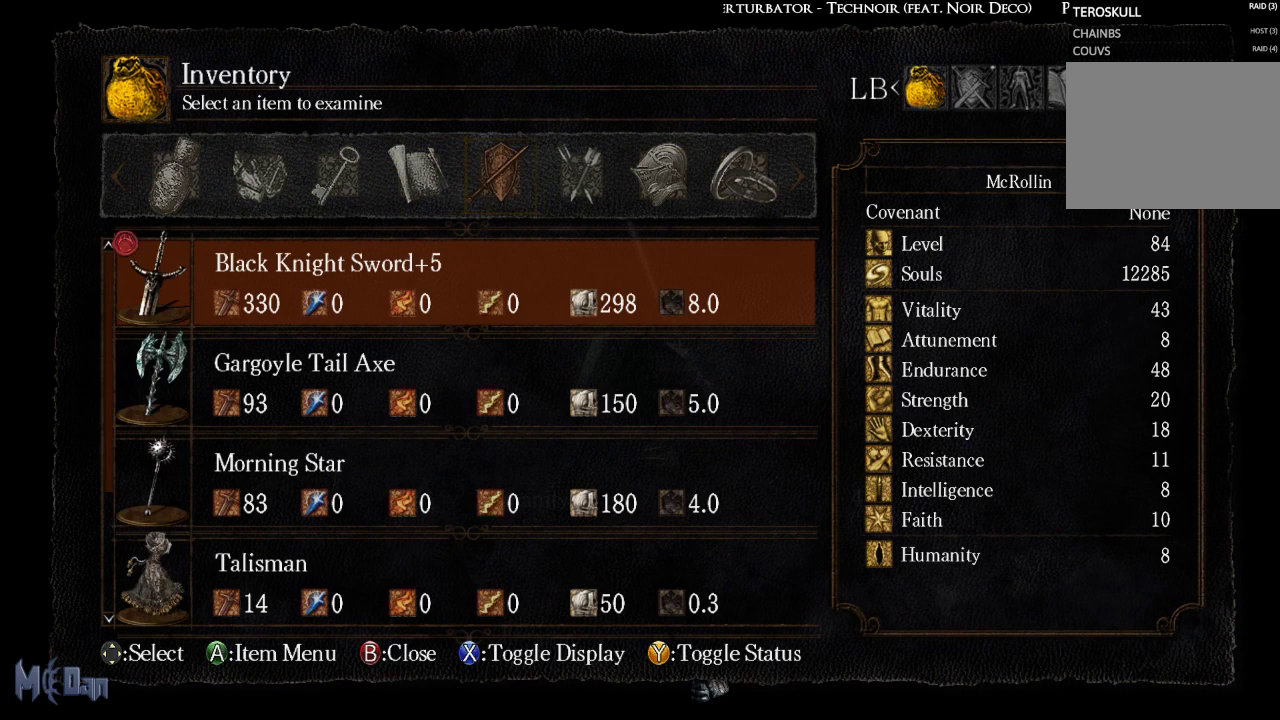
{"buttons": [], "left_stick": "center", "right_stick": "center", "events": []}
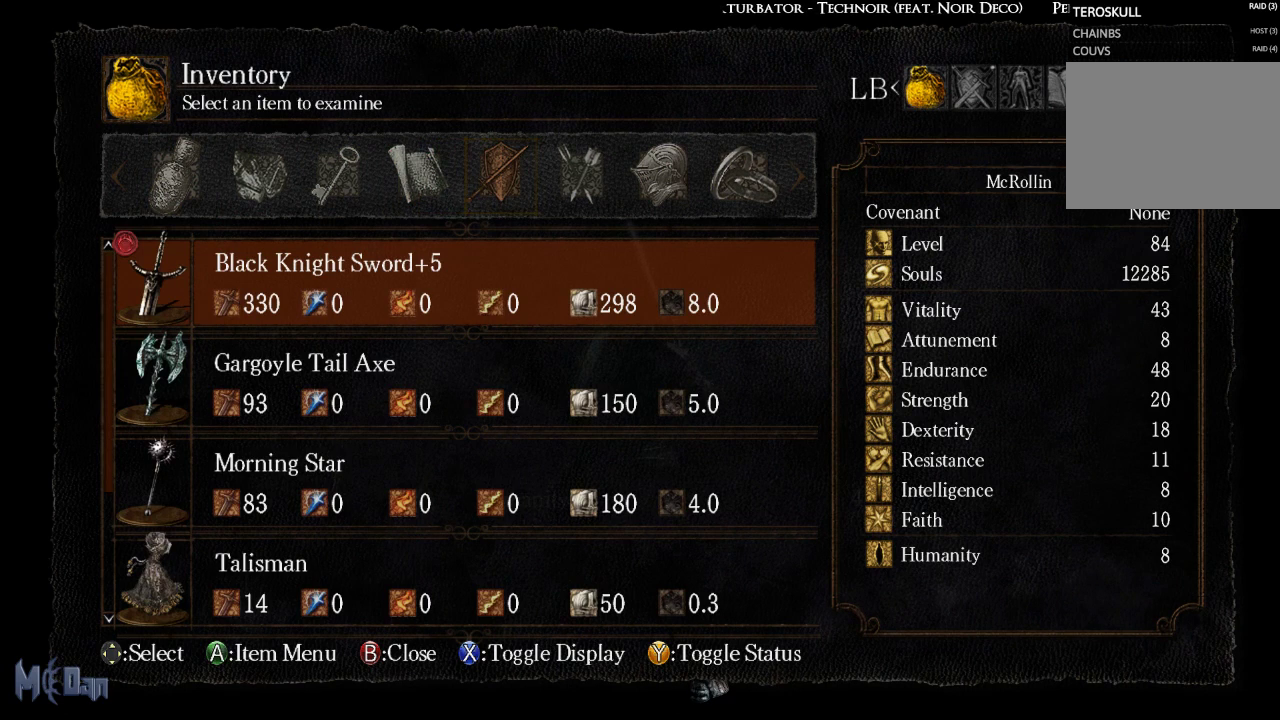
{"buttons": [], "left_stick": "center", "right_stick": "center", "events": []}
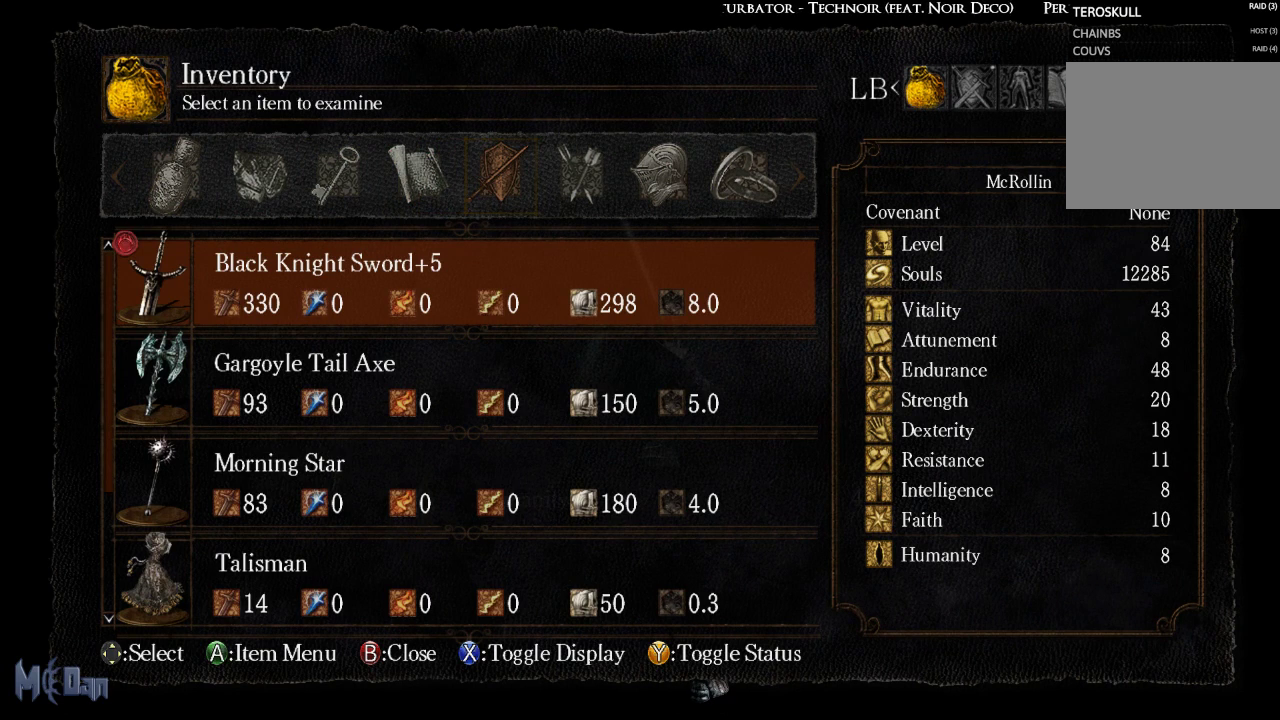
{"buttons": [], "left_stick": "center", "right_stick": "center", "events": []}
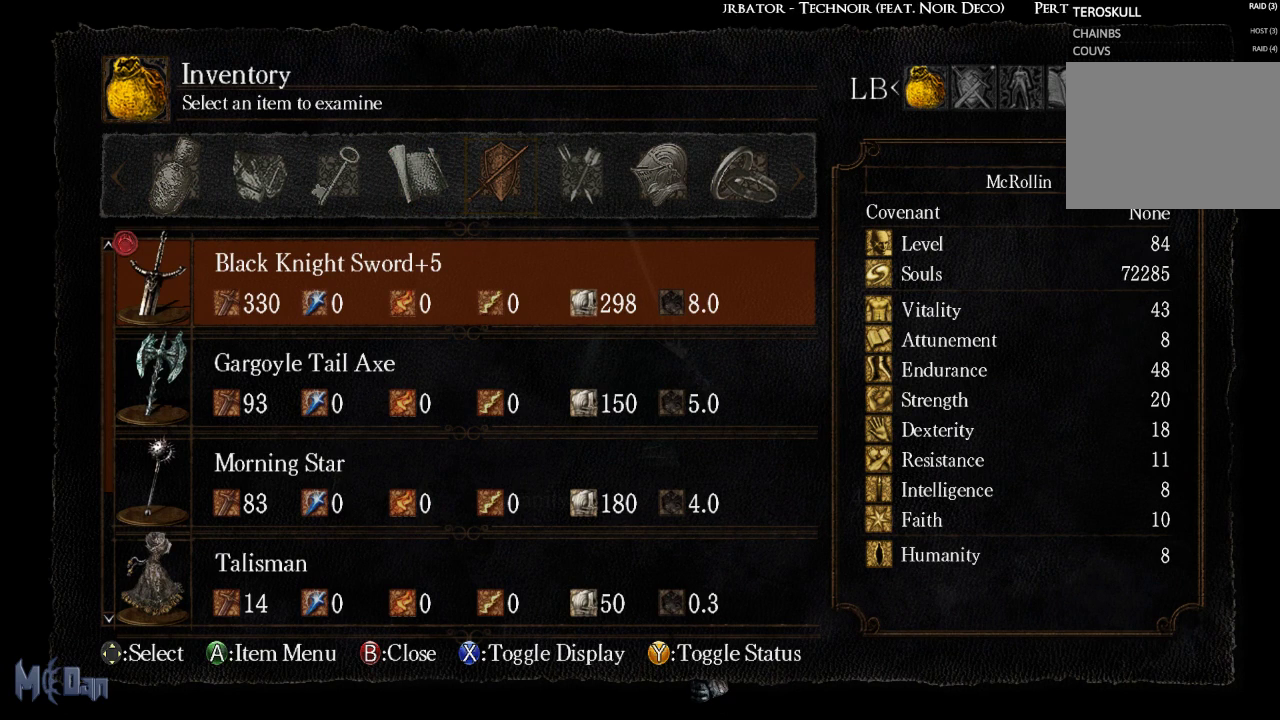
{"buttons": [], "left_stick": "center", "right_stick": "center", "events": []}
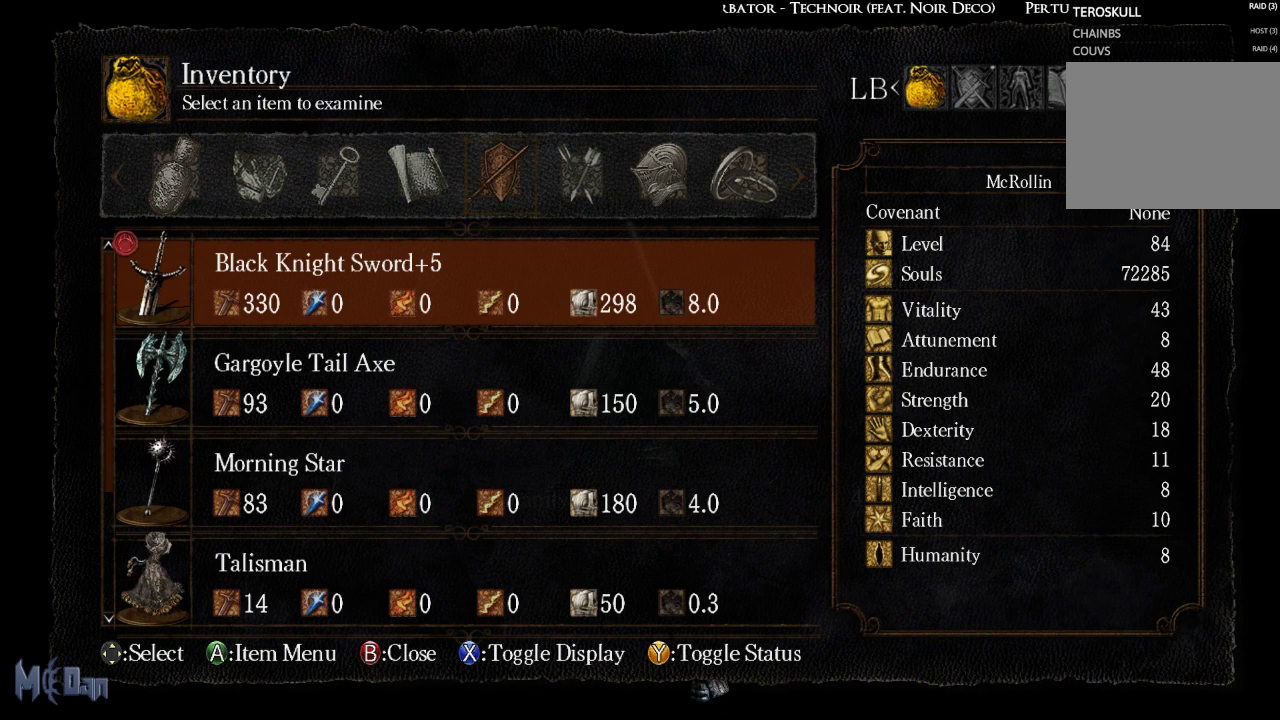
{"buttons": [], "left_stick": "center", "right_stick": "center", "events": []}
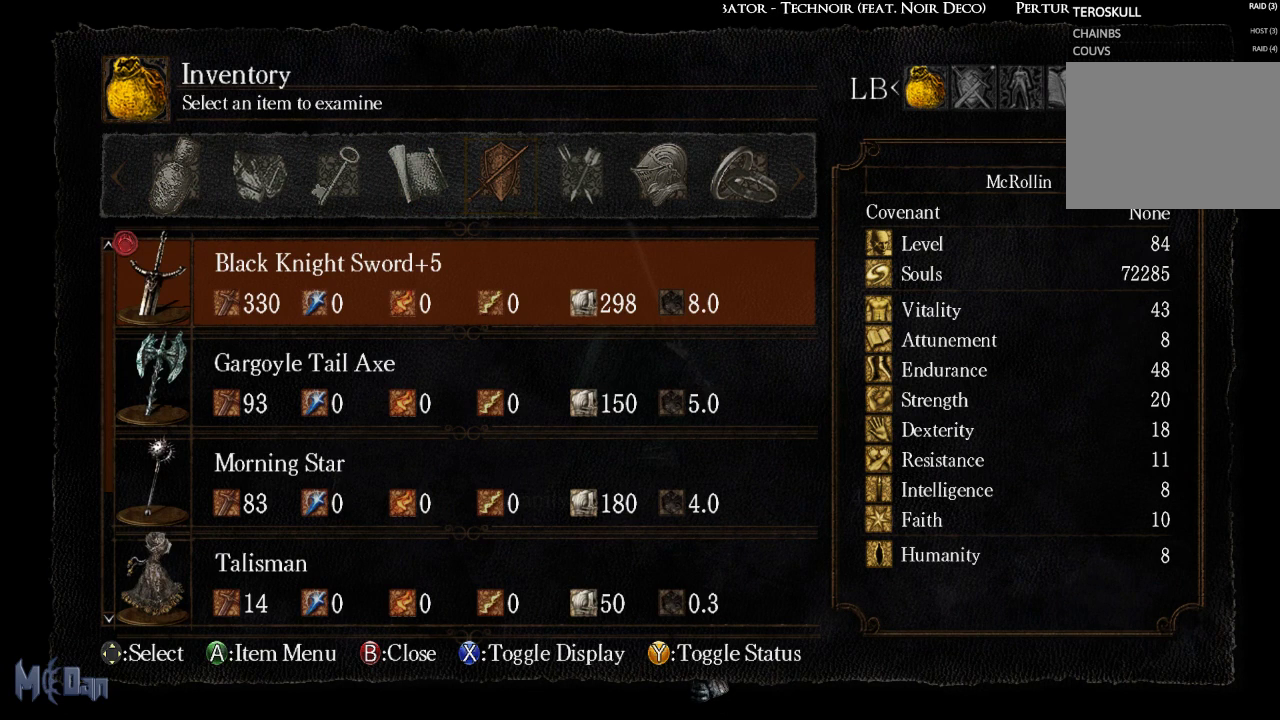
{"buttons": [], "left_stick": "center", "right_stick": "center", "events": [[183, "R1", "down"], [300, "R1", "up"]]}
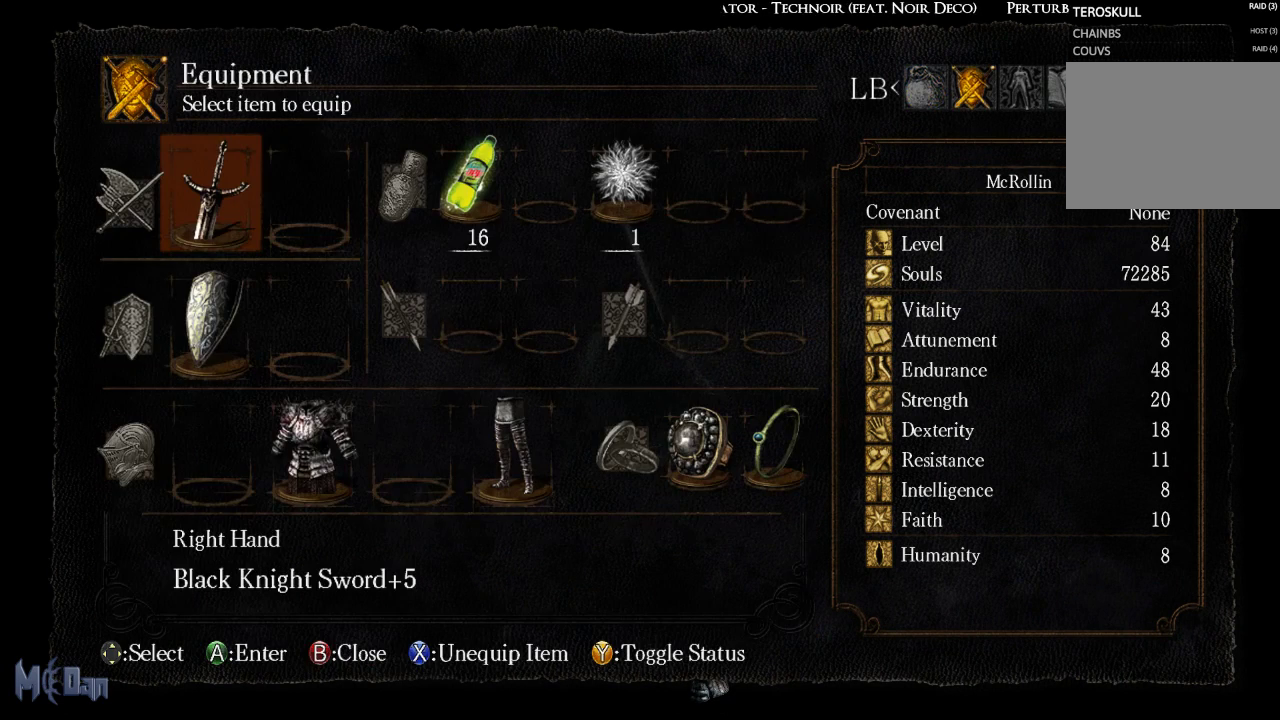
{"buttons": [], "left_stick": "center", "right_stick": "center", "events": [[317, "X", "down"], [433, "X", "up"]]}
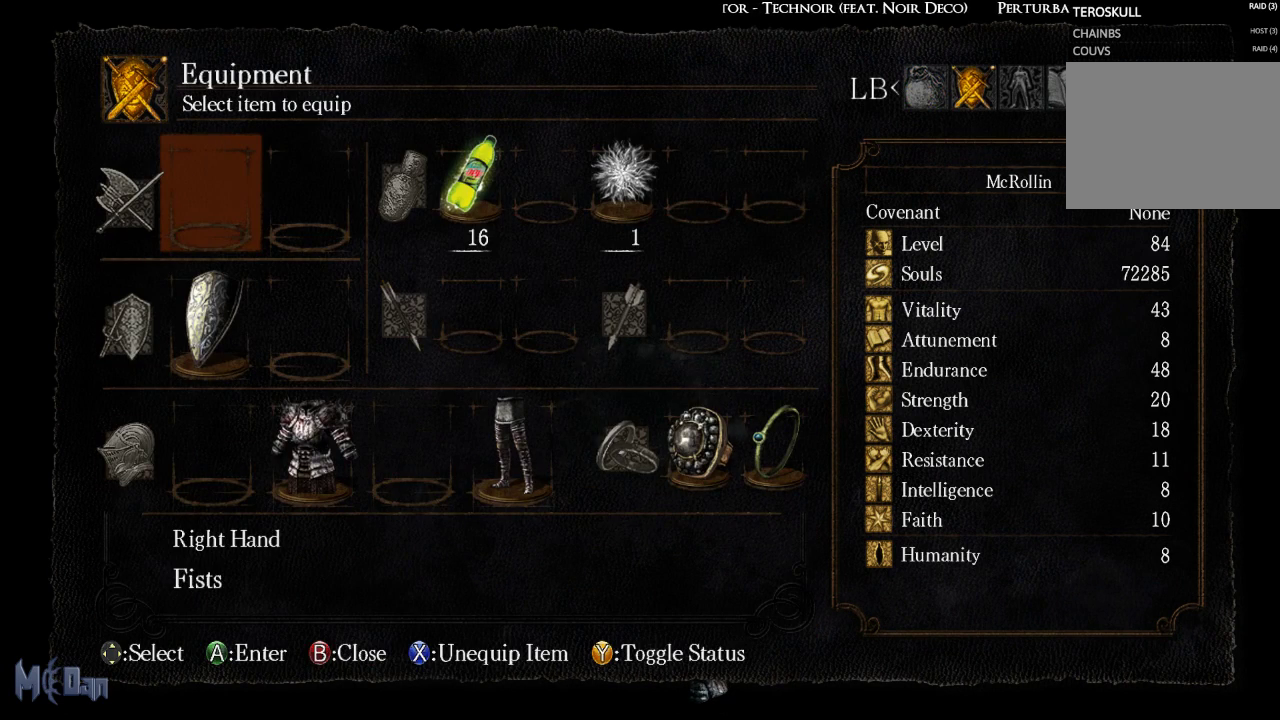
{"buttons": [], "left_stick": "center", "right_stick": "center", "events": [[317, "L1", "down"], [450, "L1", "up"]]}
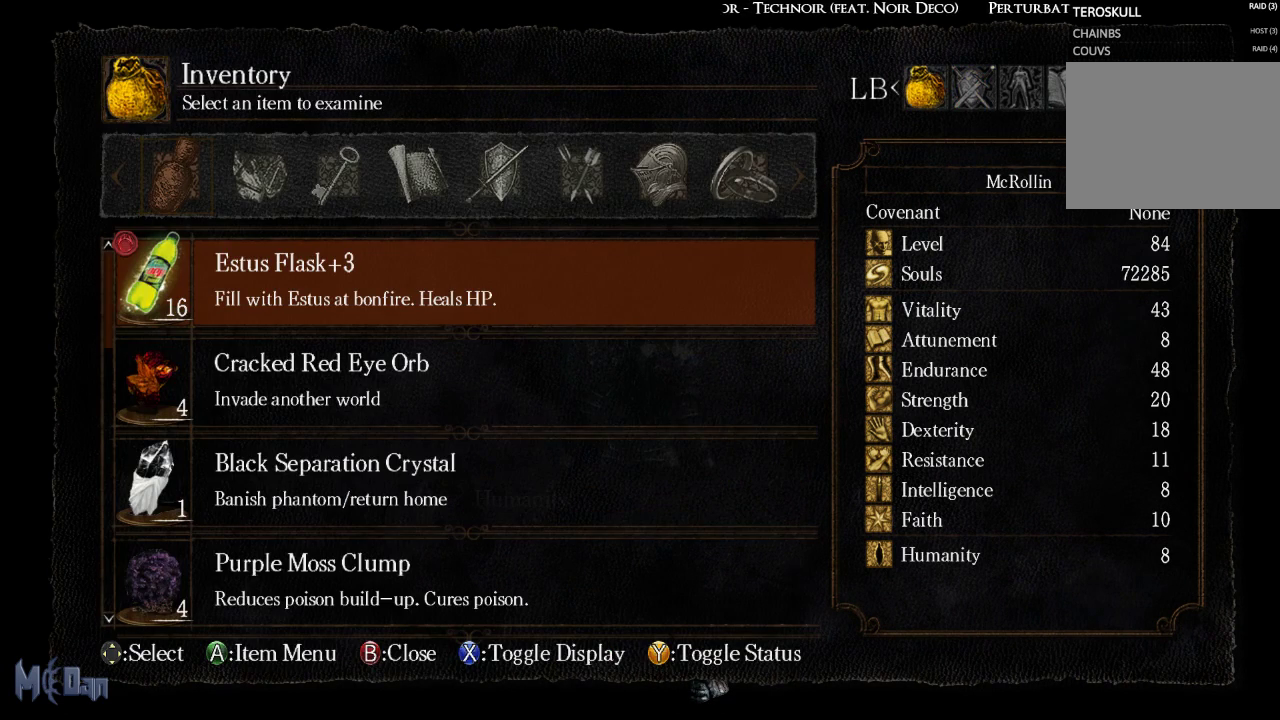
{"buttons": [], "left_stick": "center", "right_stick": "center", "events": []}
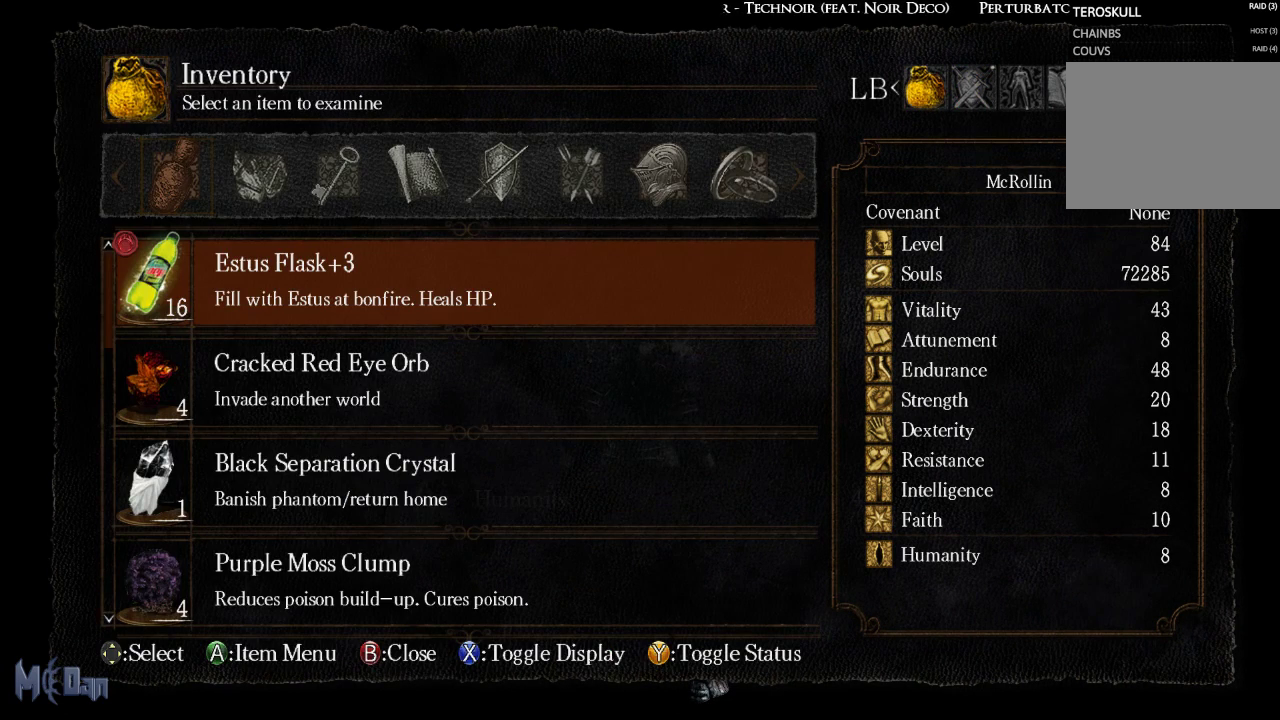
{"buttons": ["DPAD_RIGHT"], "left_stick": "center", "right_stick": "center", "events": [[333, "DPAD_RIGHT", "down"], [450, "DPAD_RIGHT", "up"], [500, "DPAD_RIGHT", "down"]]}
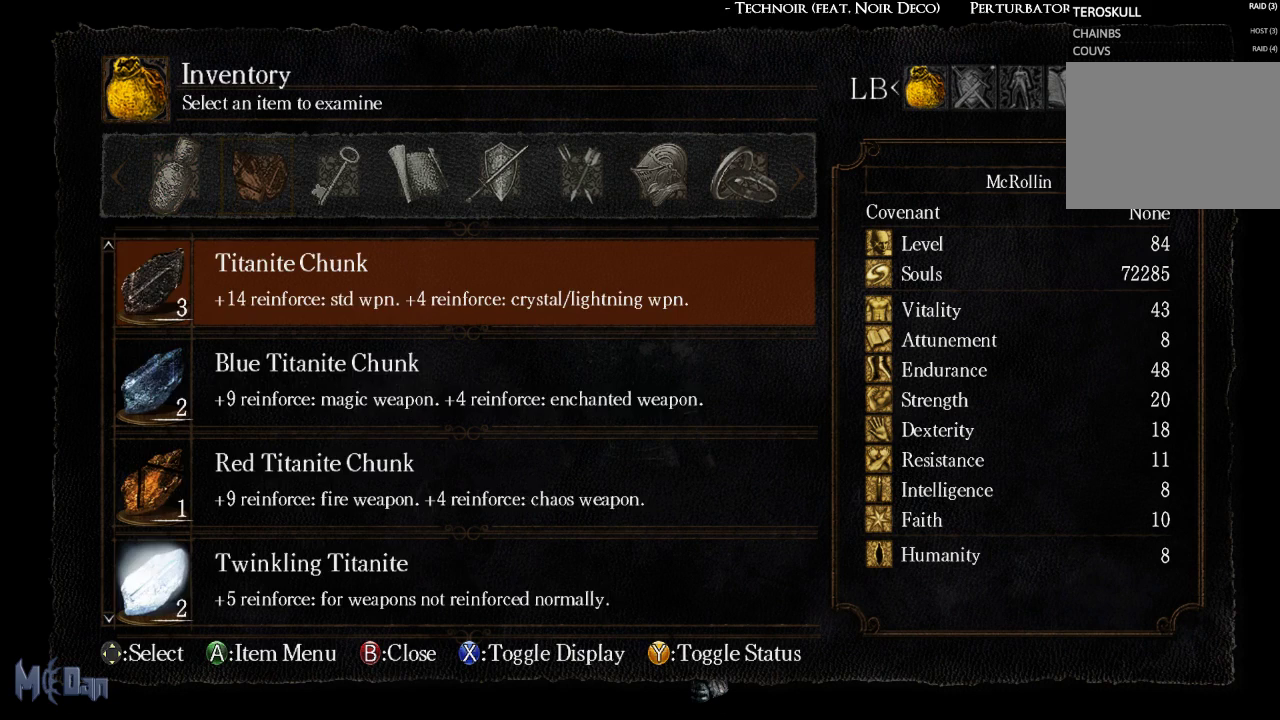
{"buttons": [], "left_stick": "center", "right_stick": "center", "events": [[67, "DPAD_RIGHT", "up"], [167, "DPAD_RIGHT", "down"], [217, "DPAD_RIGHT", "up"], [400, "DPAD_RIGHT", "down"], [500, "DPAD_RIGHT", "up"]]}
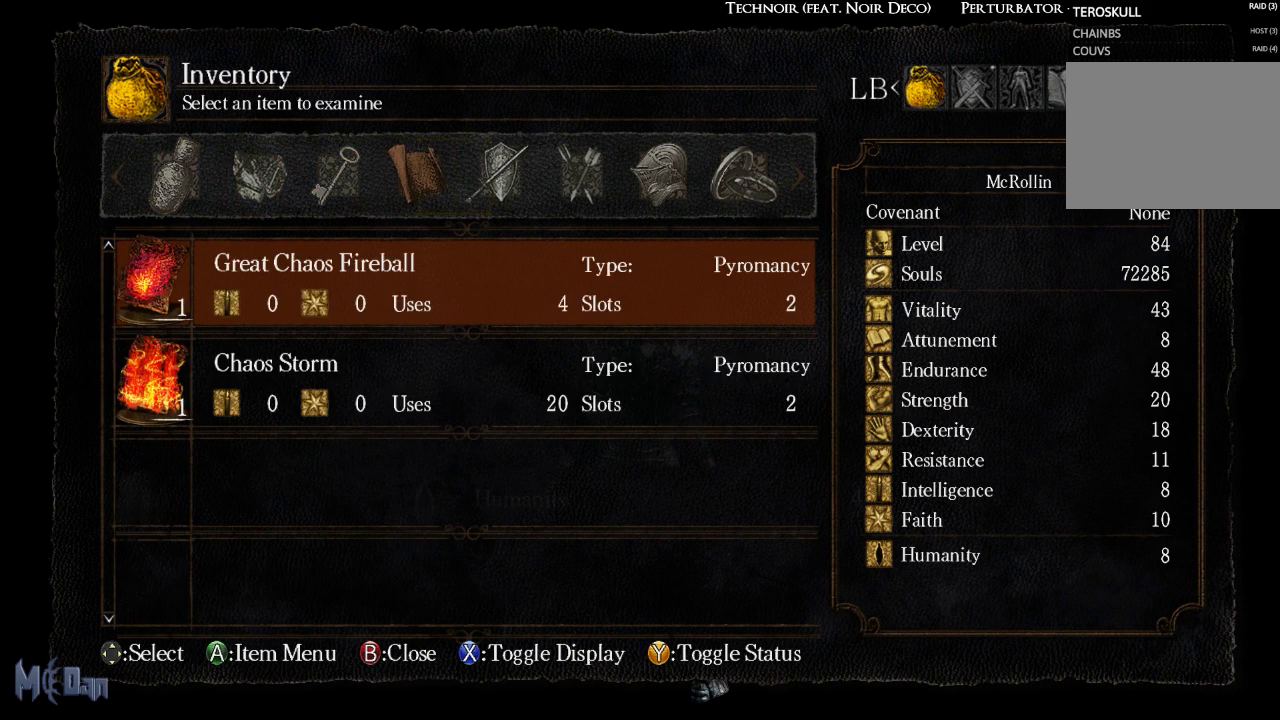
{"buttons": [], "left_stick": "center", "right_stick": "center", "events": []}
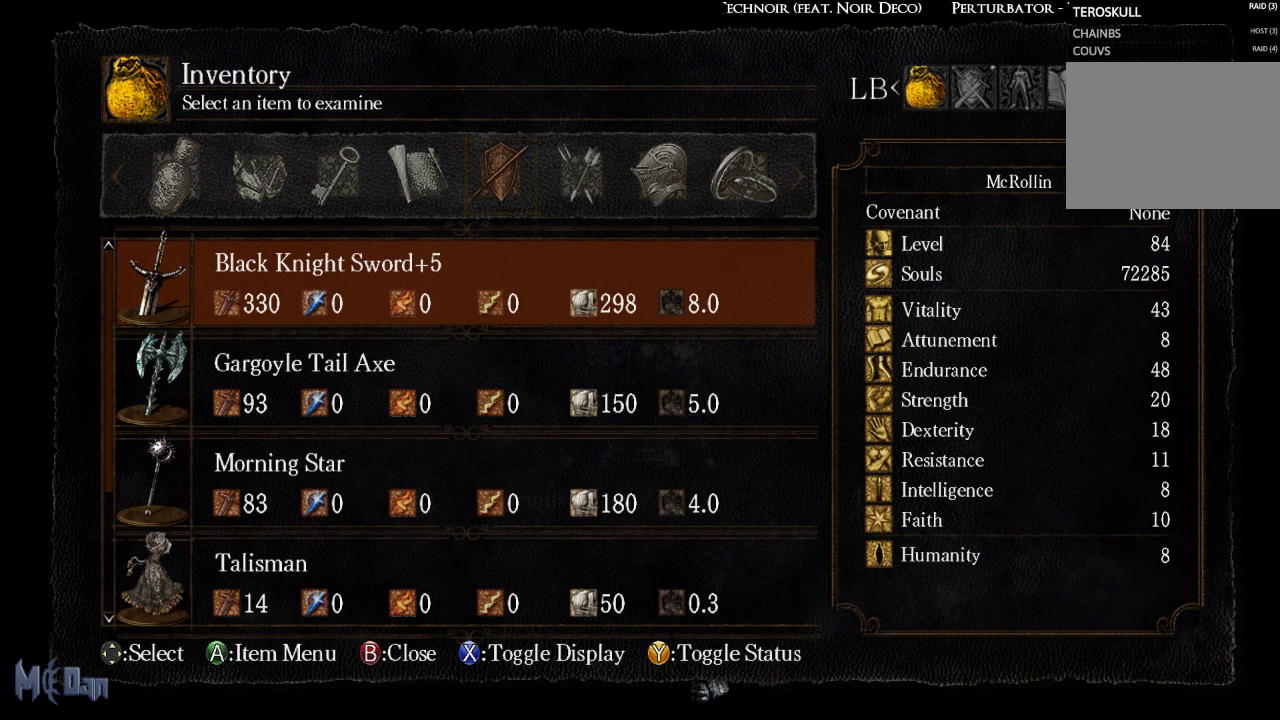
{"buttons": [], "left_stick": "center", "right_stick": "center", "events": [[67, "A", "down"], [167, "A", "up"], [367, "DPAD_DOWN", "down"], [467, "DPAD_DOWN", "up"]]}
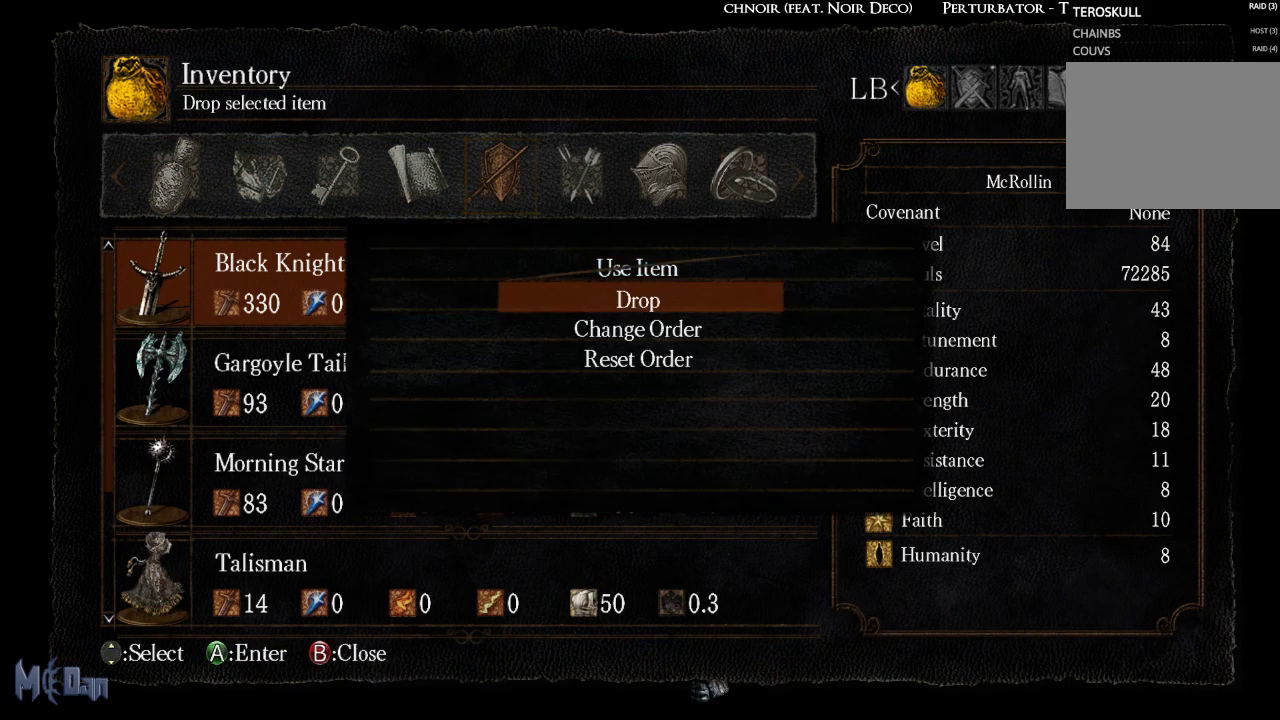
{"buttons": ["DPAD_LEFT"], "left_stick": "center", "right_stick": "center", "events": [[83, "A", "down"], [217, "A", "up"], [400, "DPAD_LEFT", "down"]]}